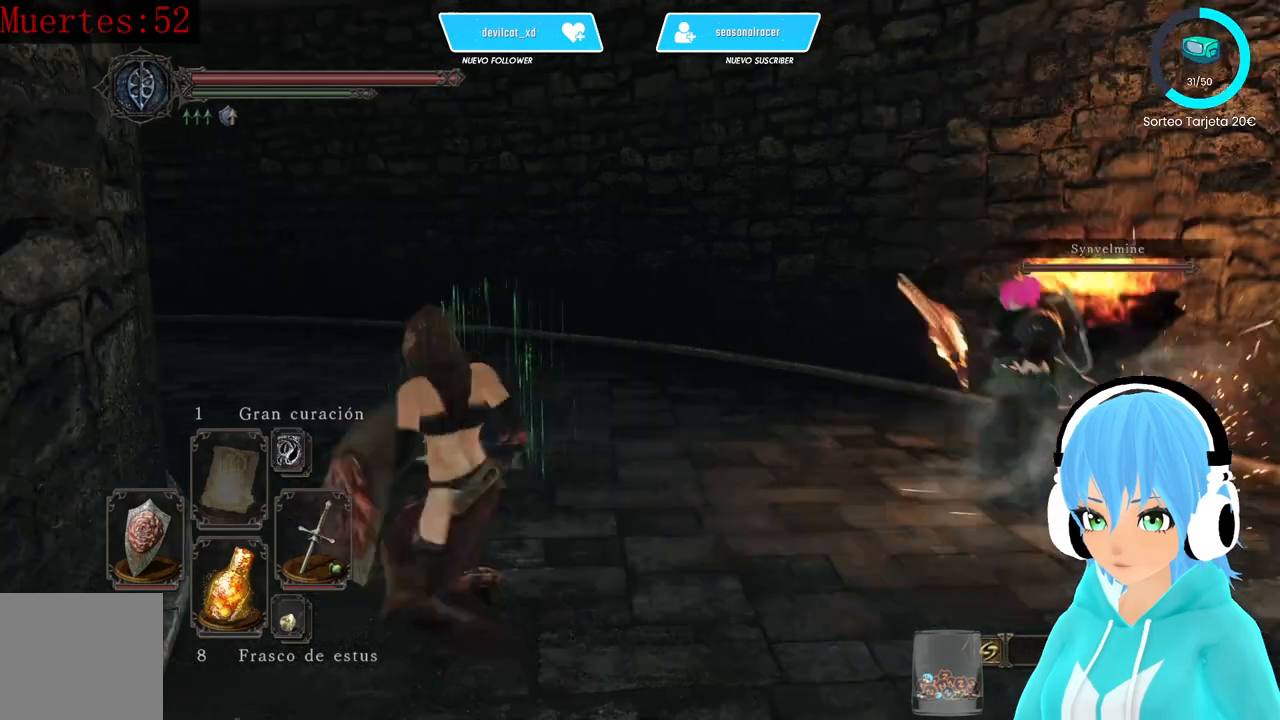
Gameplay with a controller (Xbox layout); each line is a JSON object with the inputs held at the frame after it. "events" lists button and stick changes between this image and that frame as [ms after this image, input, new state], when the widget could be followed in between.
{"buttons": [], "left_stick": "center", "right_stick": "center", "events": [[83, "left_stick", "up"], [83, "right_stick", "right"], [333, "left_stick", "center"], [417, "right_stick", "center"]]}
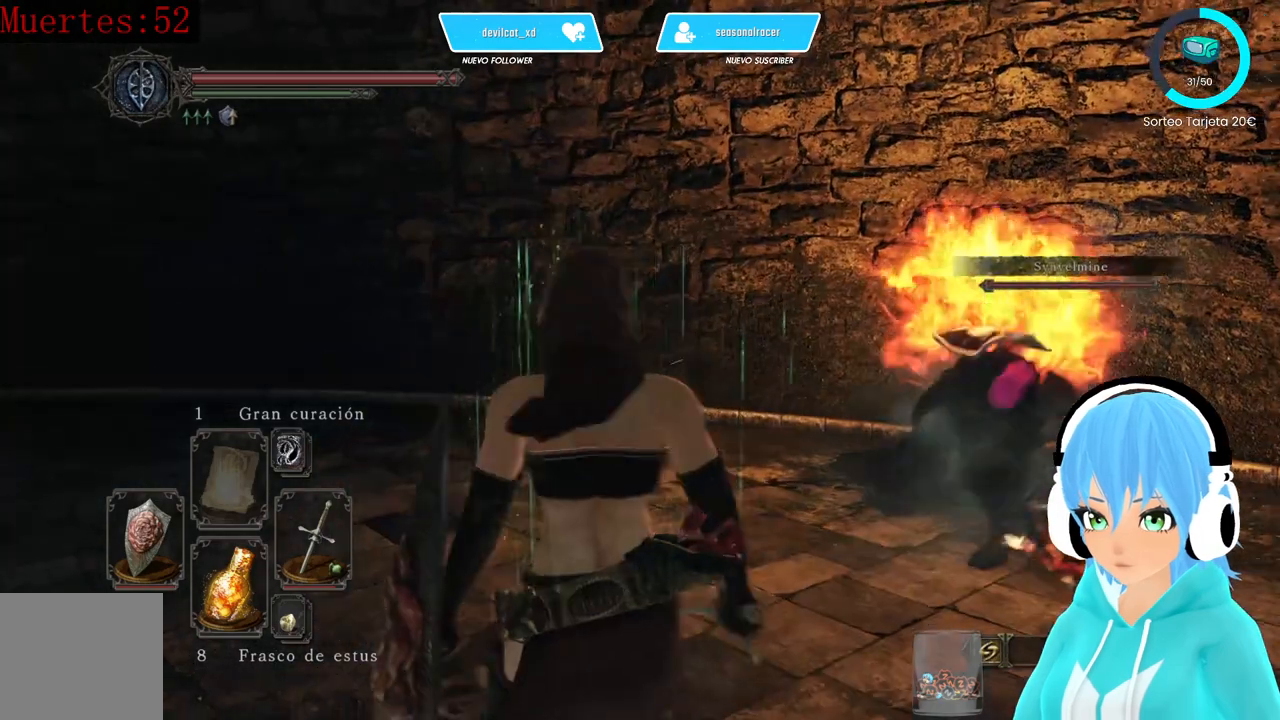
{"buttons": [], "left_stick": "center", "right_stick": "down-right", "events": [[417, "right_stick", "down-right"]]}
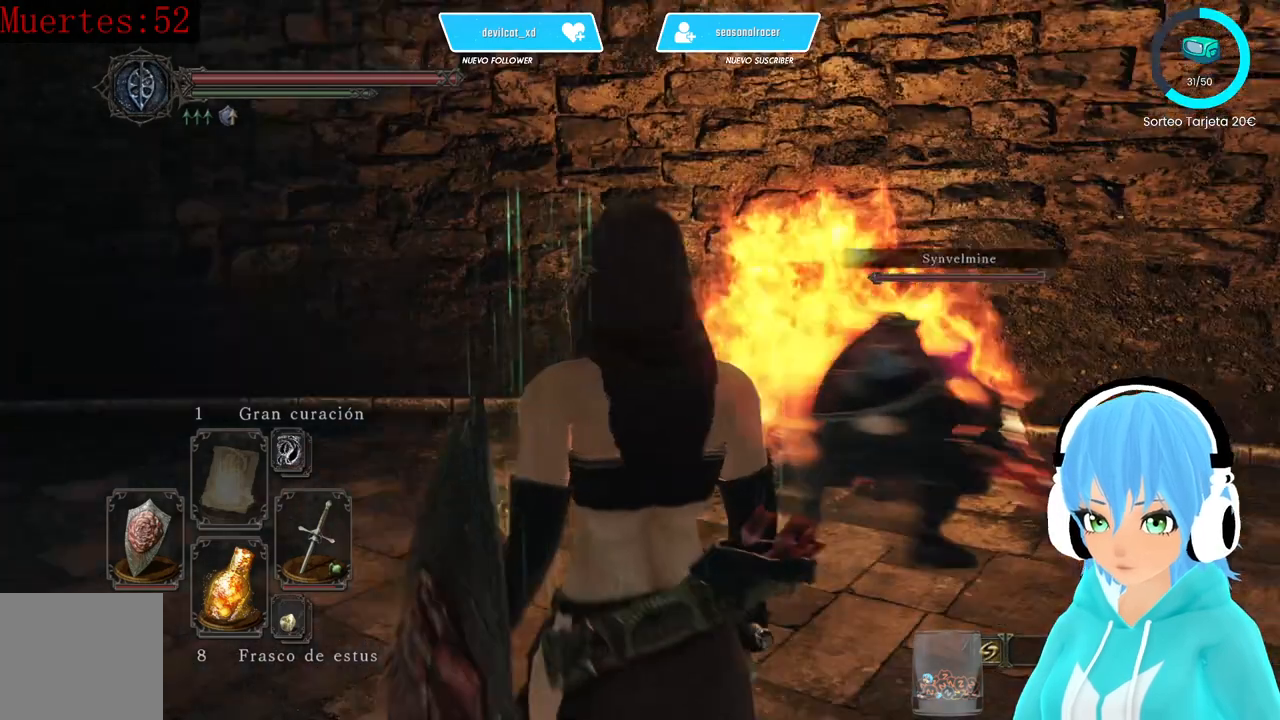
{"buttons": [], "left_stick": "center", "right_stick": "center", "events": [[167, "right_stick", "center"]]}
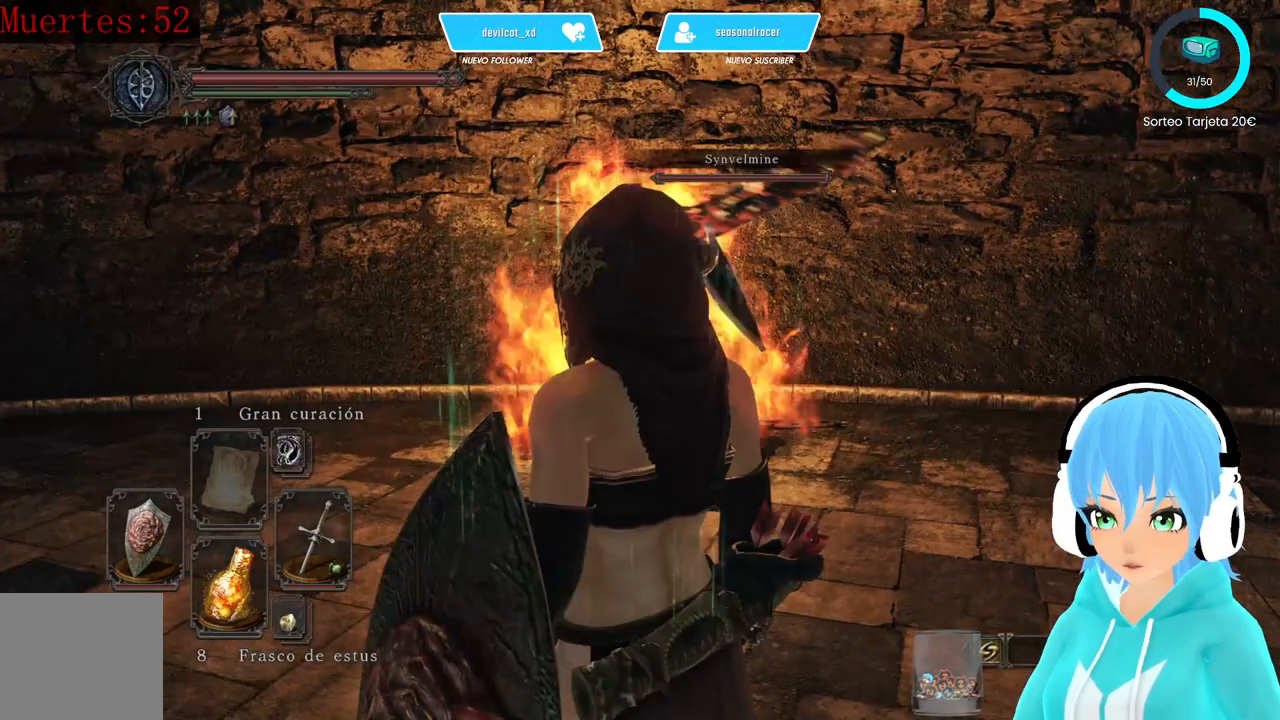
{"buttons": [], "left_stick": "center", "right_stick": "center", "events": []}
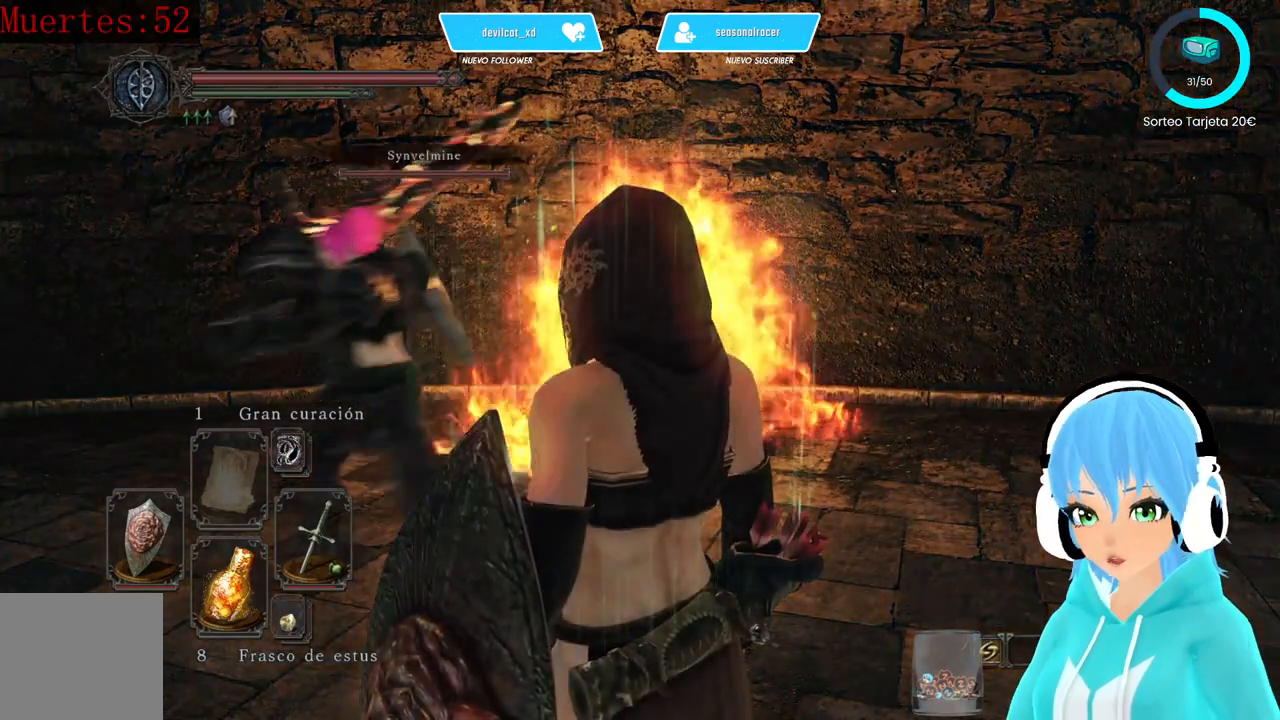
{"buttons": [], "left_stick": "up", "right_stick": "left", "events": [[83, "right_stick", "left"], [250, "left_stick", "up"]]}
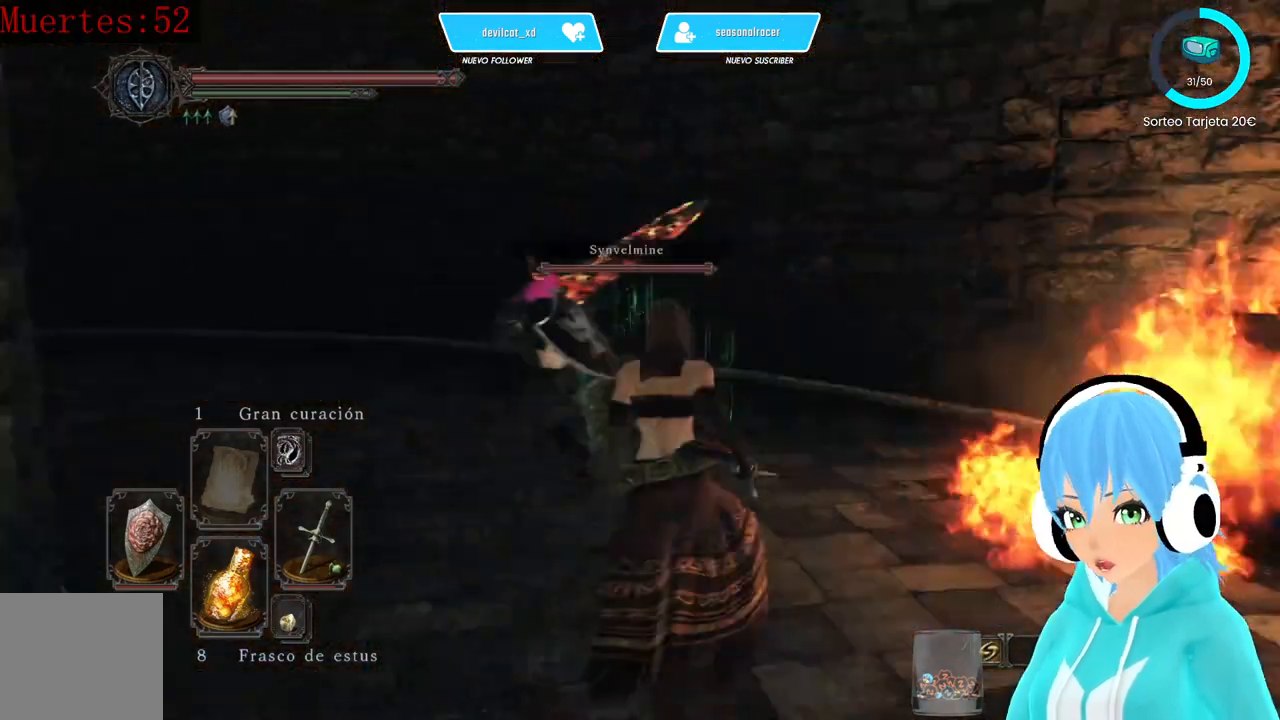
{"buttons": [], "left_stick": "up", "right_stick": "left", "events": [[83, "right_stick", "center"], [250, "right_stick", "left"]]}
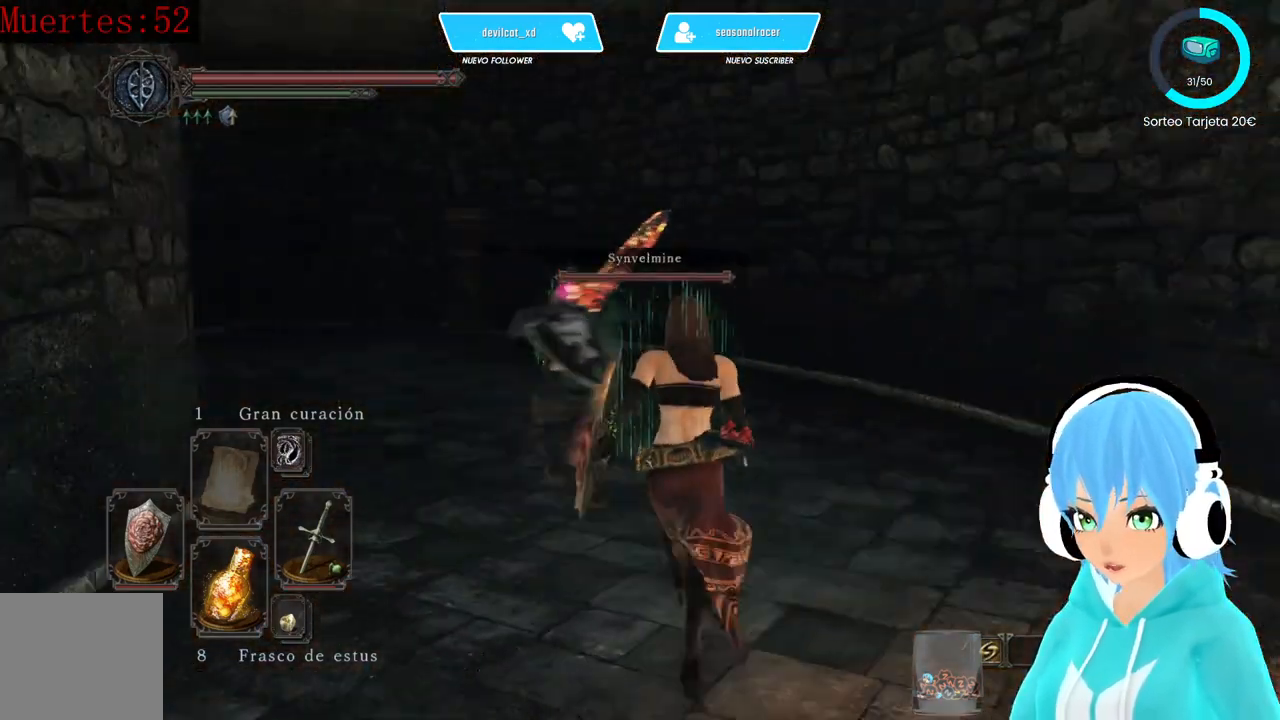
{"buttons": [], "left_stick": "up", "right_stick": "center", "events": [[167, "right_stick", "center"], [417, "right_stick", "down-left"], [500, "right_stick", "center"]]}
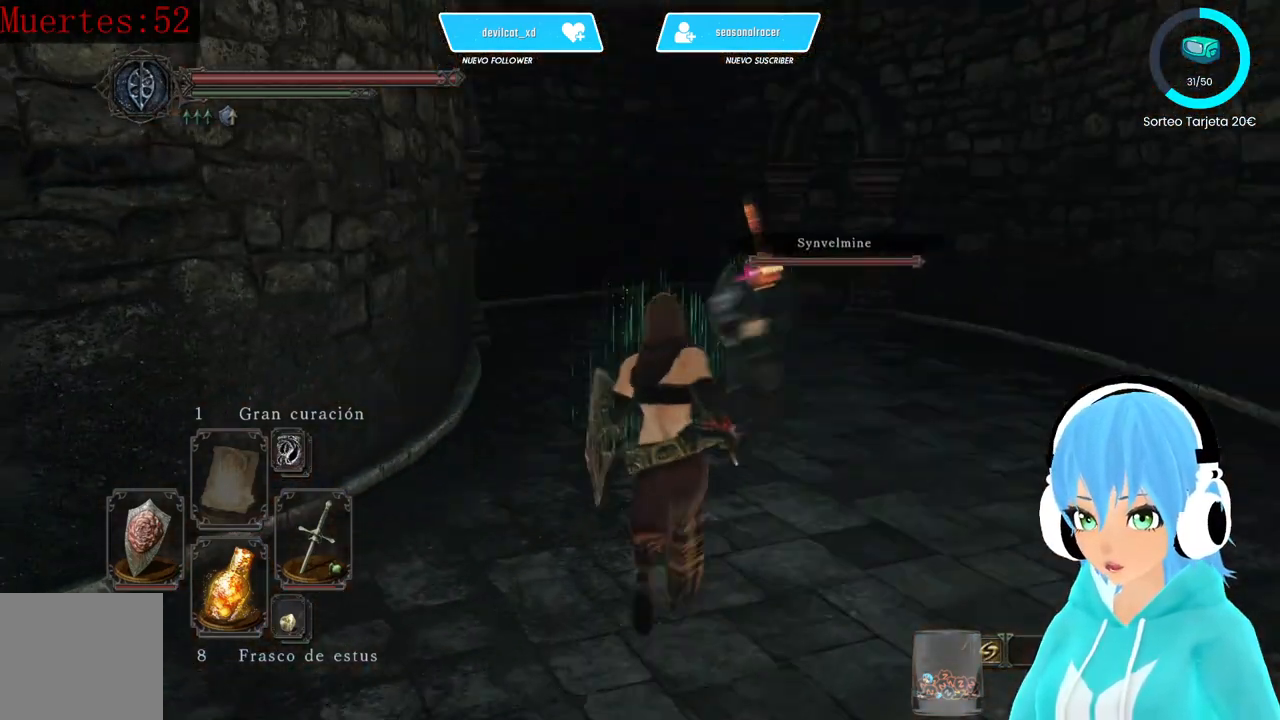
{"buttons": [], "left_stick": "up", "right_stick": "center"}
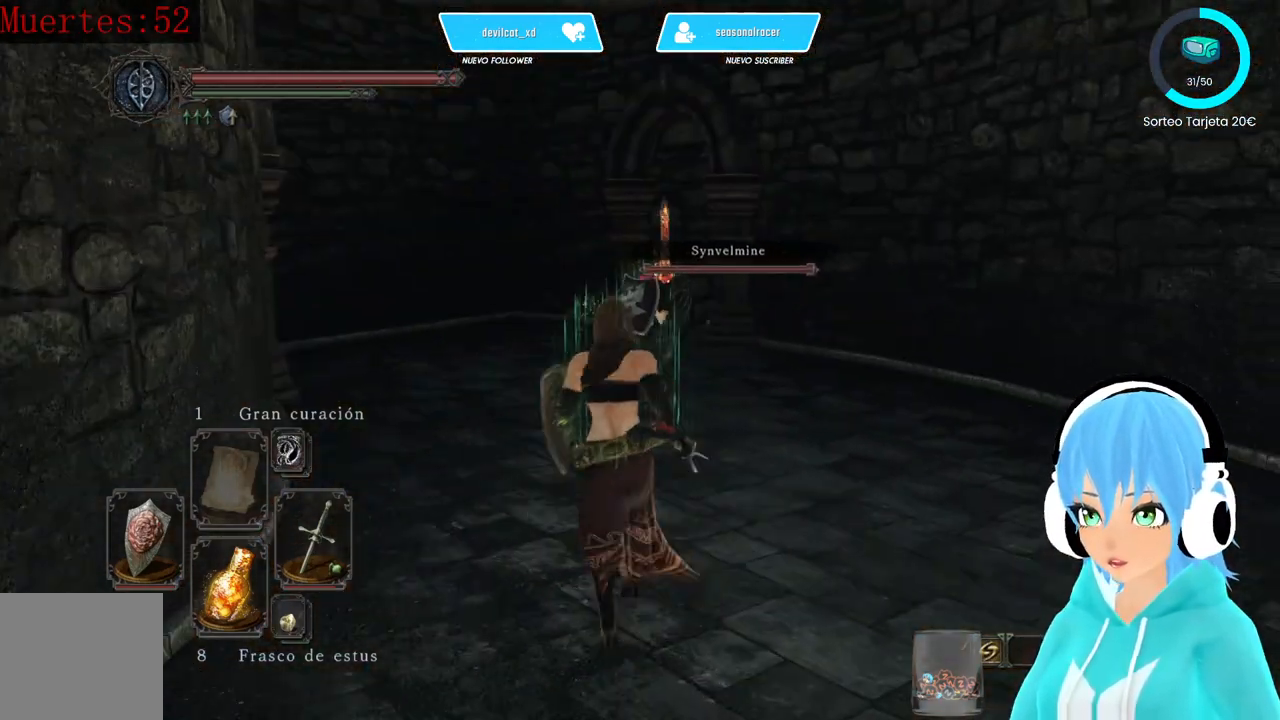
{"buttons": [], "left_stick": "up", "right_stick": "center", "events": []}
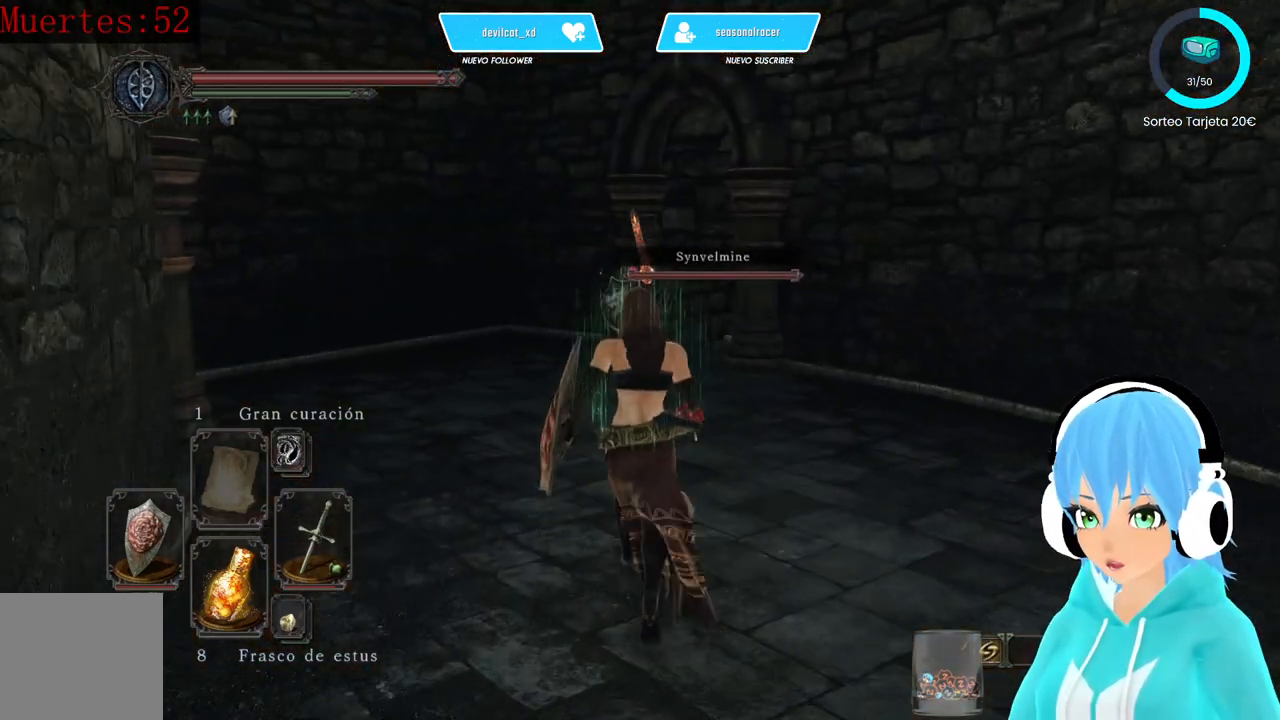
{"buttons": [], "left_stick": "up", "right_stick": "center", "events": []}
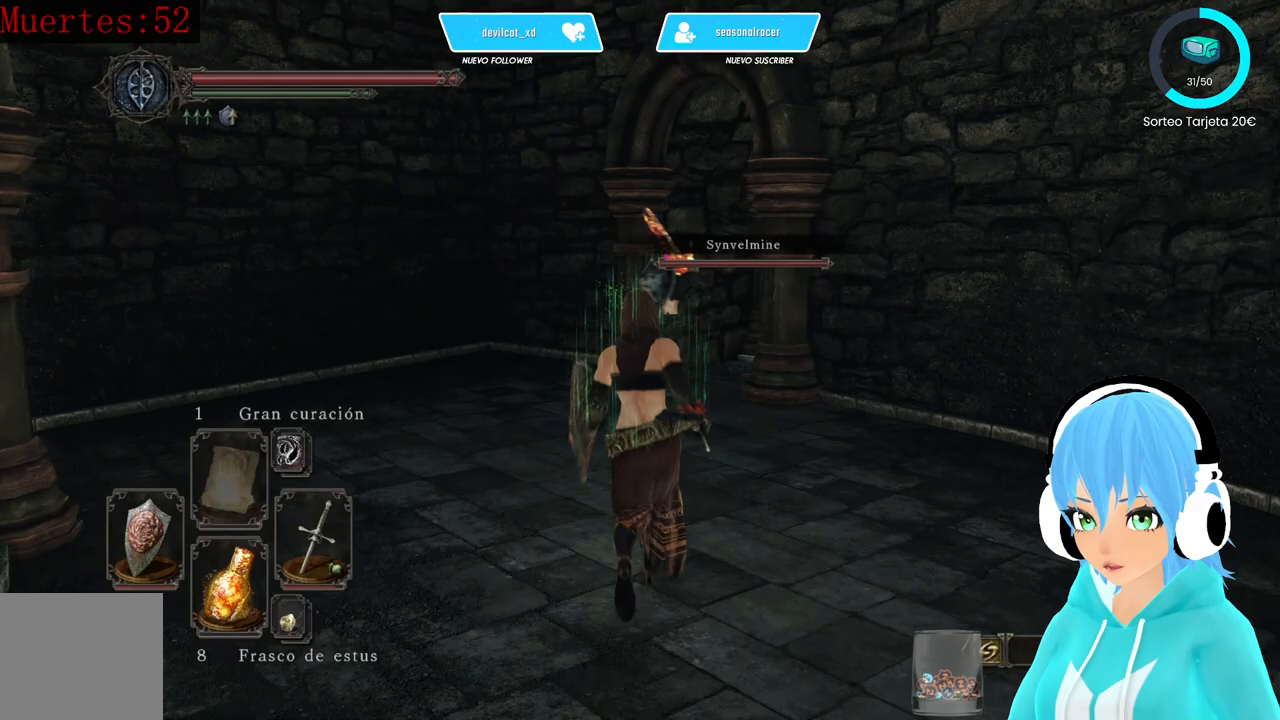
{"buttons": [], "left_stick": "up", "right_stick": "center", "events": []}
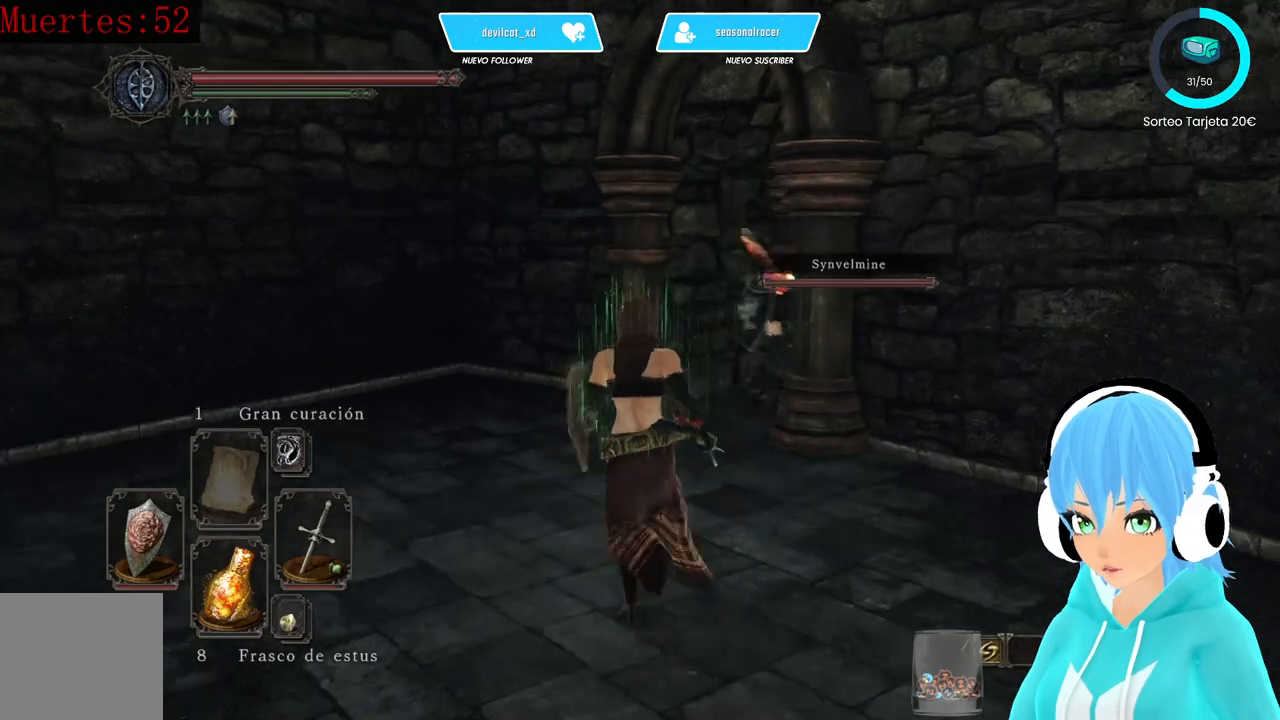
{"buttons": [], "left_stick": "up", "right_stick": "right", "events": [[83, "right_stick", "down-right"], [167, "right_stick", "center"], [417, "right_stick", "right"]]}
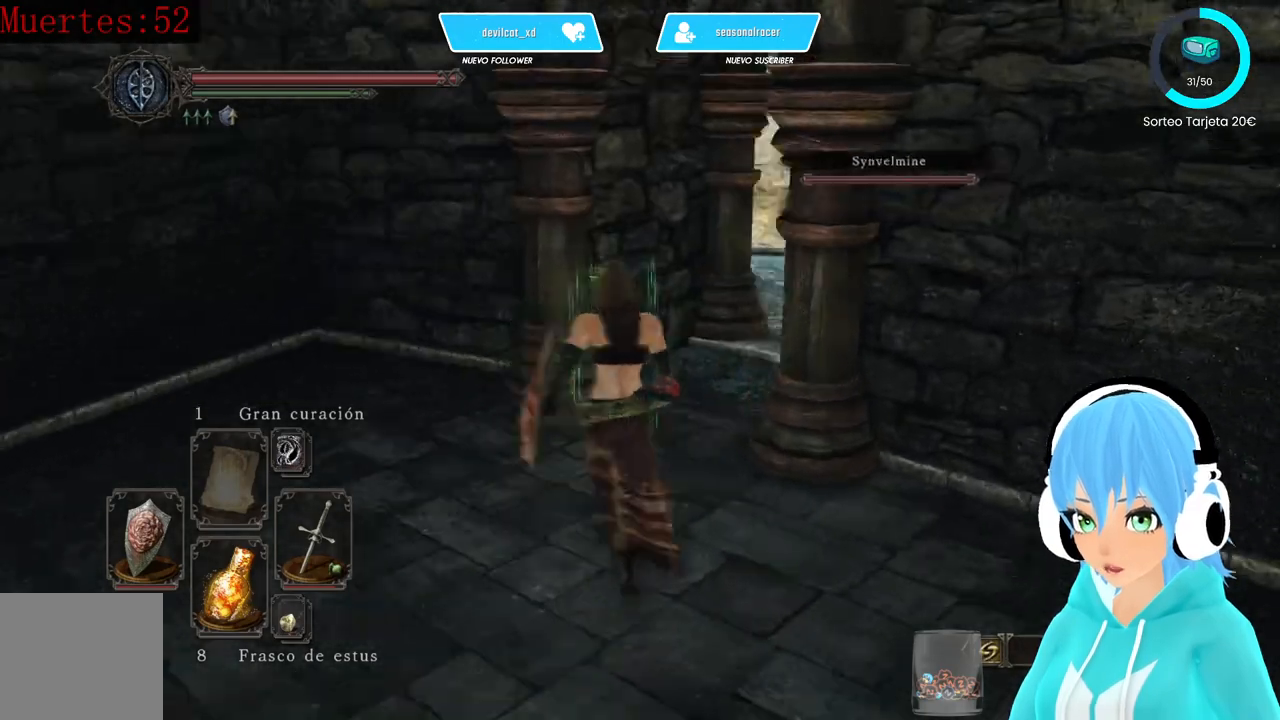
{"buttons": [], "left_stick": "up", "right_stick": "center", "events": [[167, "right_stick", "center"]]}
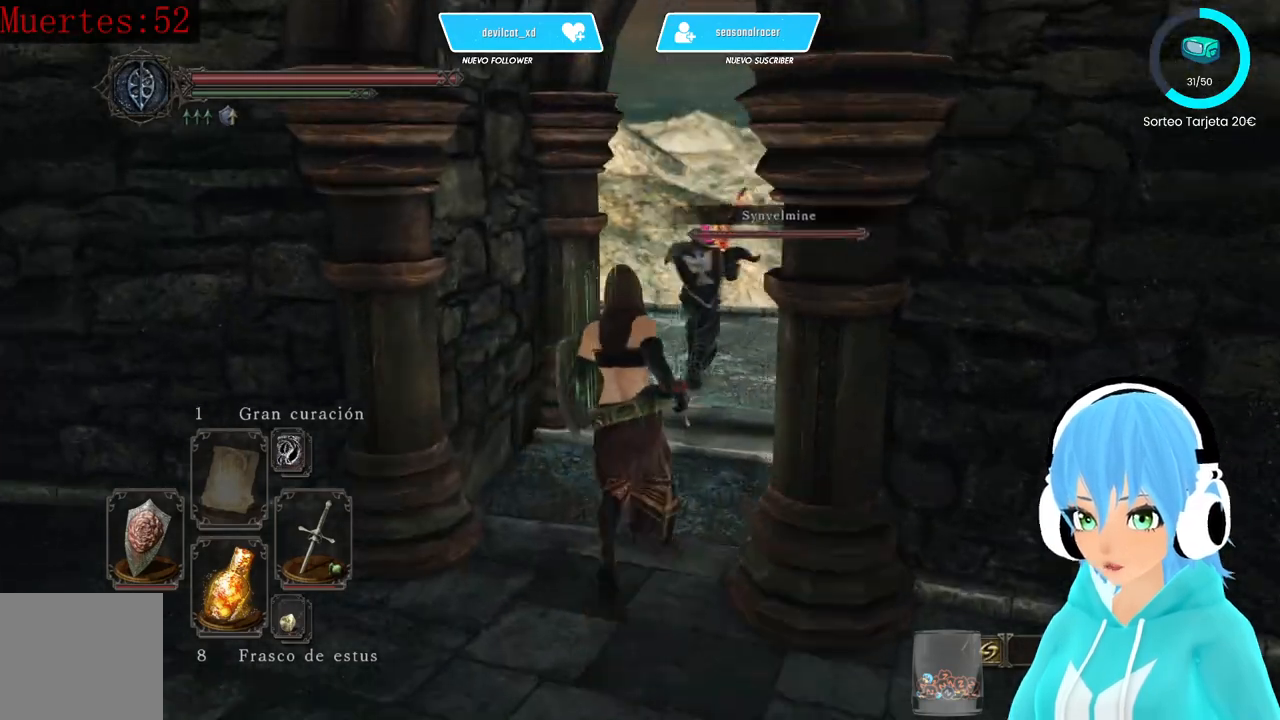
{"buttons": [], "left_stick": "up", "right_stick": "center", "events": [[167, "right_stick", "right"], [333, "right_stick", "center"]]}
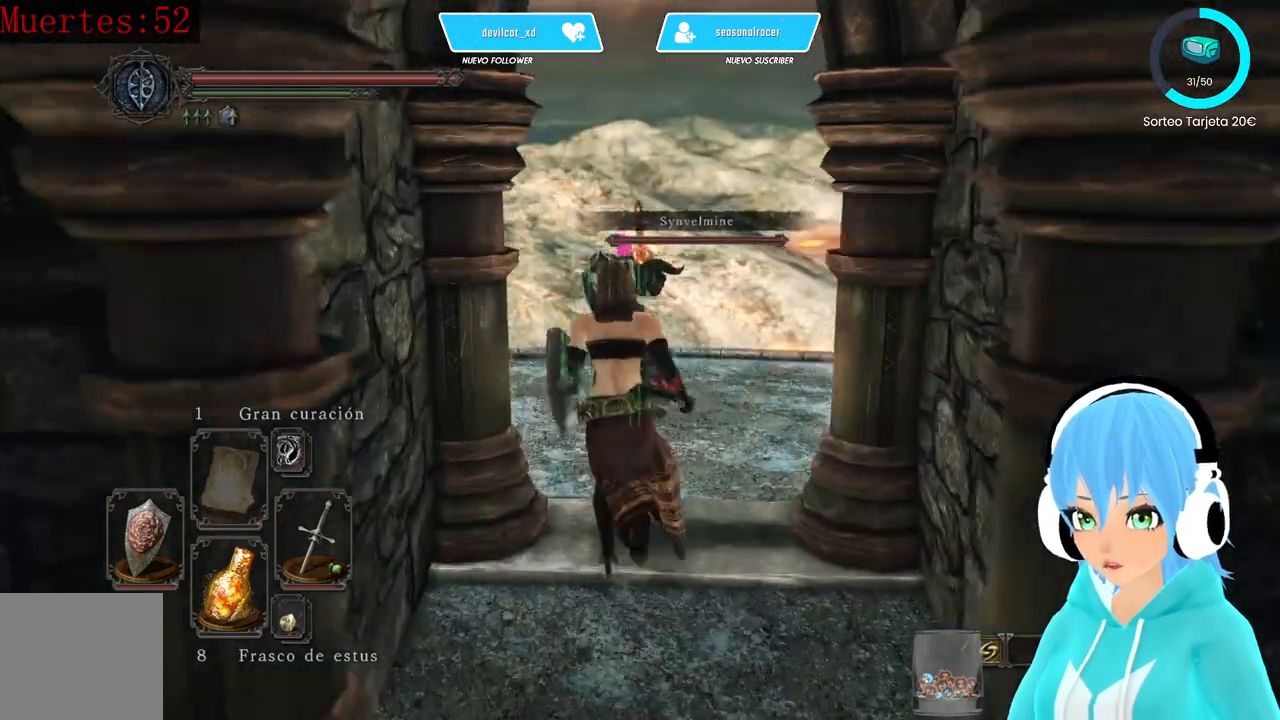
{"buttons": ["L1"], "left_stick": "up", "right_stick": "center", "events": [[250, "L1", "down"]]}
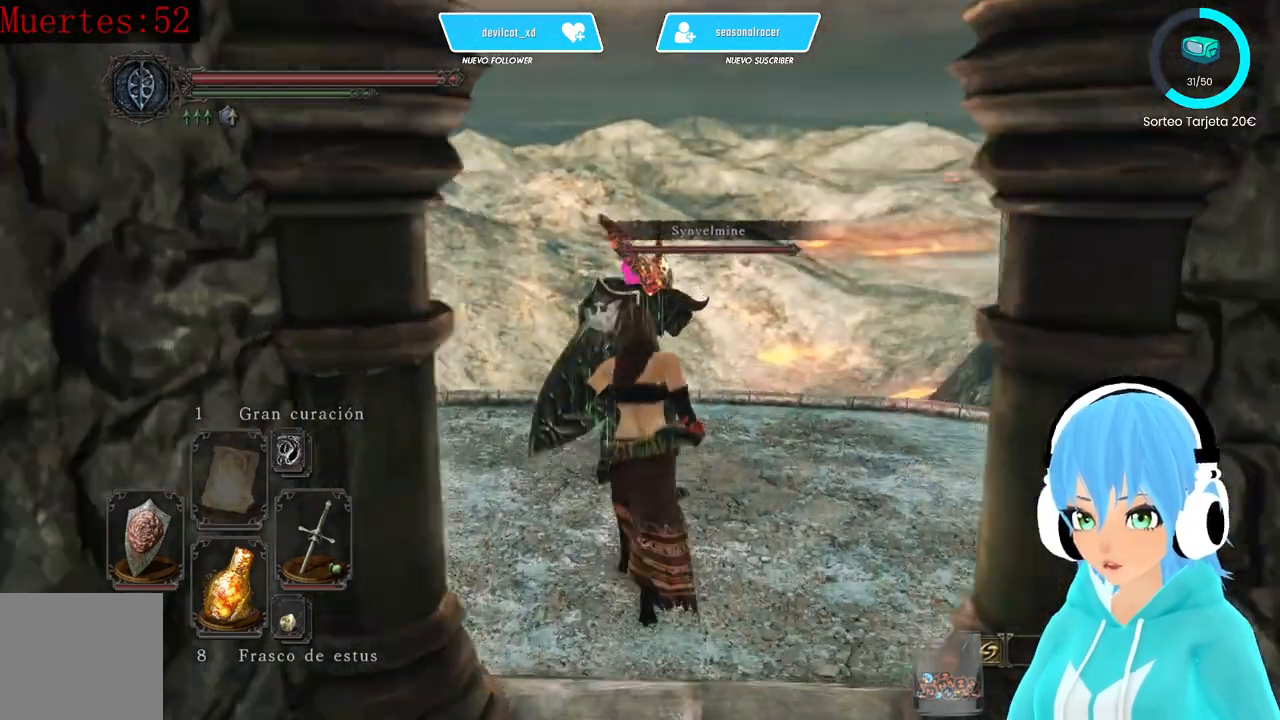
{"buttons": ["L1"], "left_stick": "center", "right_stick": "left", "events": [[83, "right_stick", "left"], [167, "left_stick", "center"]]}
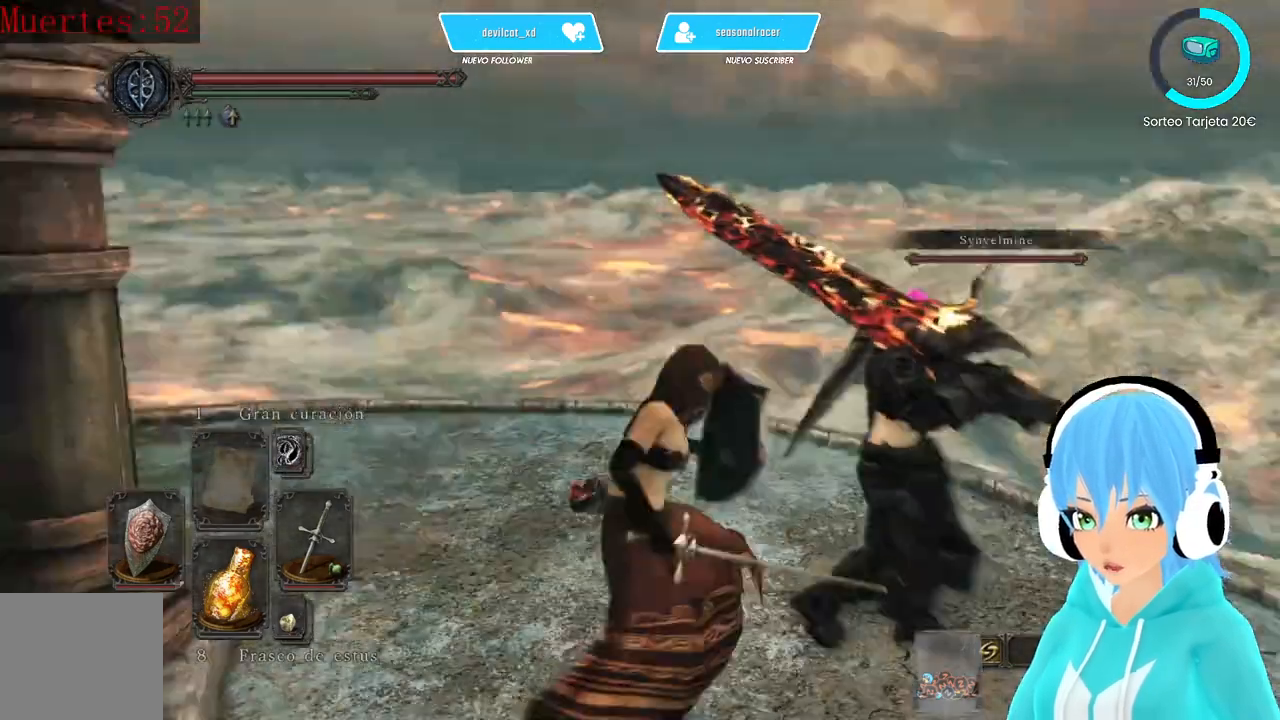
{"buttons": ["L1"], "left_stick": "center", "right_stick": "left", "events": [[250, "right_stick", "center"], [417, "right_stick", "left"]]}
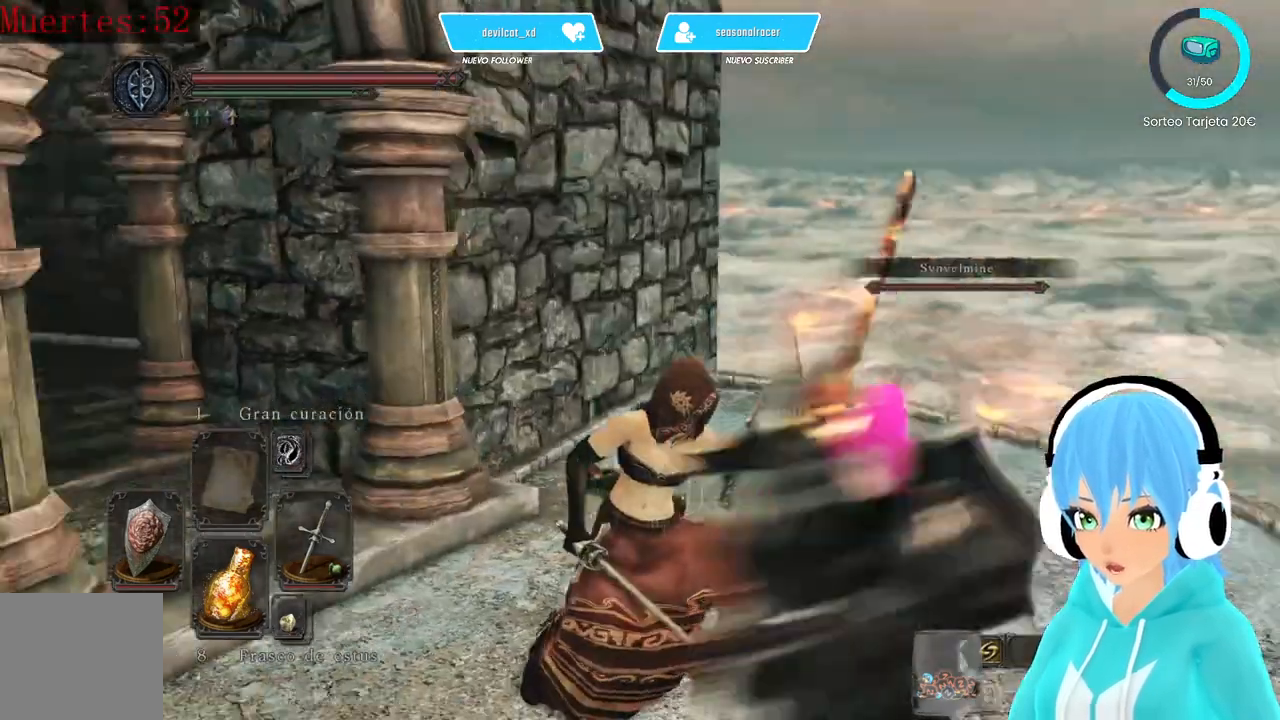
{"buttons": ["L1"], "left_stick": "center", "right_stick": "left", "events": []}
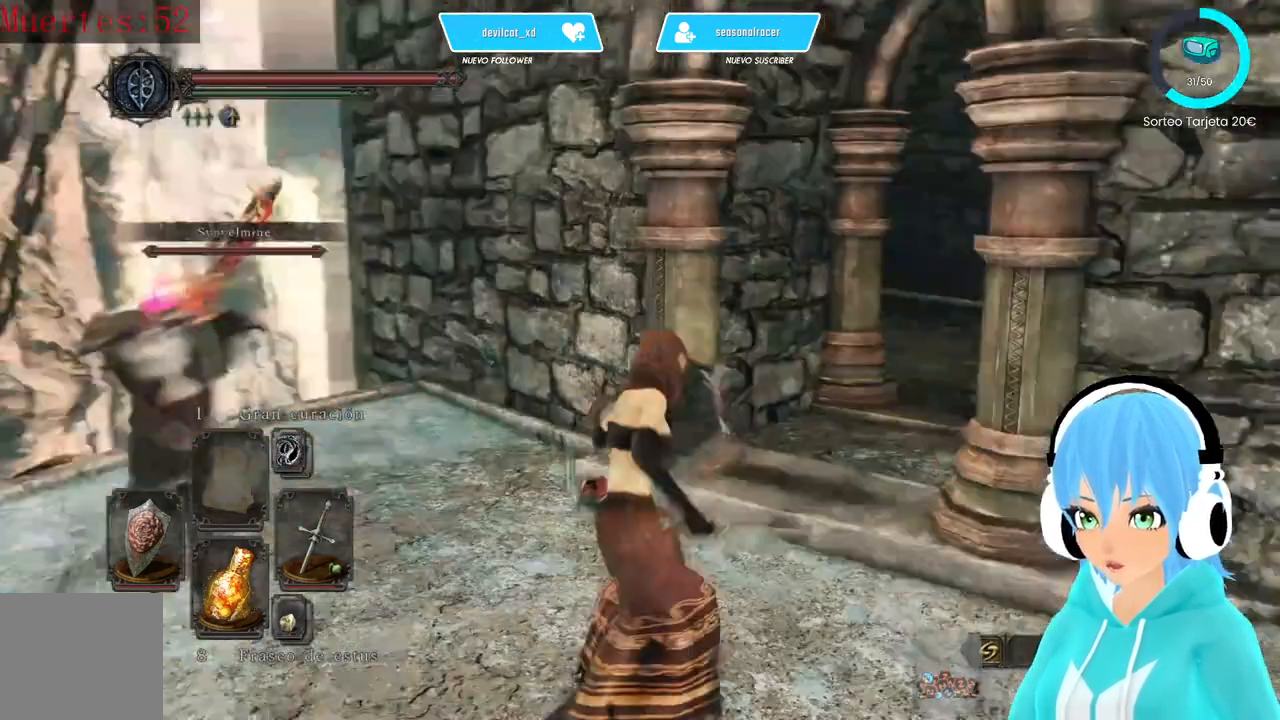
{"buttons": ["L1"], "left_stick": "up", "right_stick": "center", "events": [[250, "right_stick", "center"], [333, "left_stick", "up"]]}
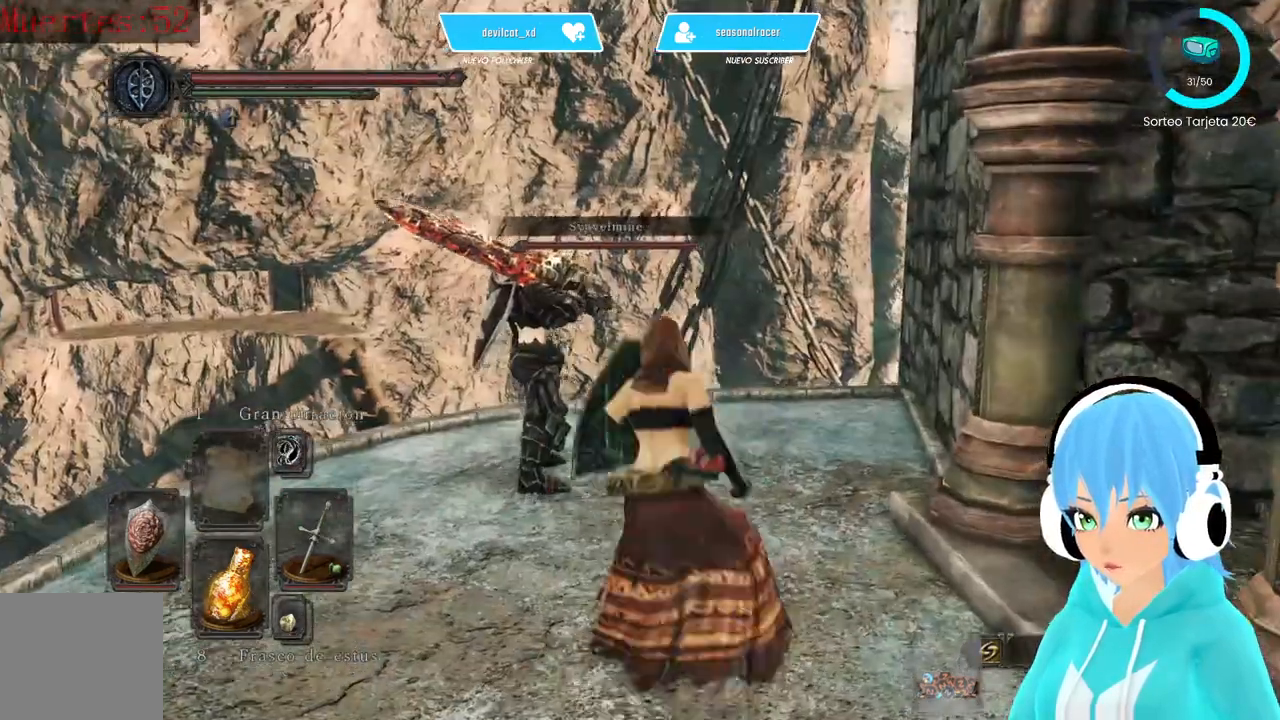
{"buttons": ["L1"], "left_stick": "up", "right_stick": "center", "events": [[167, "right_stick", "down"], [333, "right_stick", "center"]]}
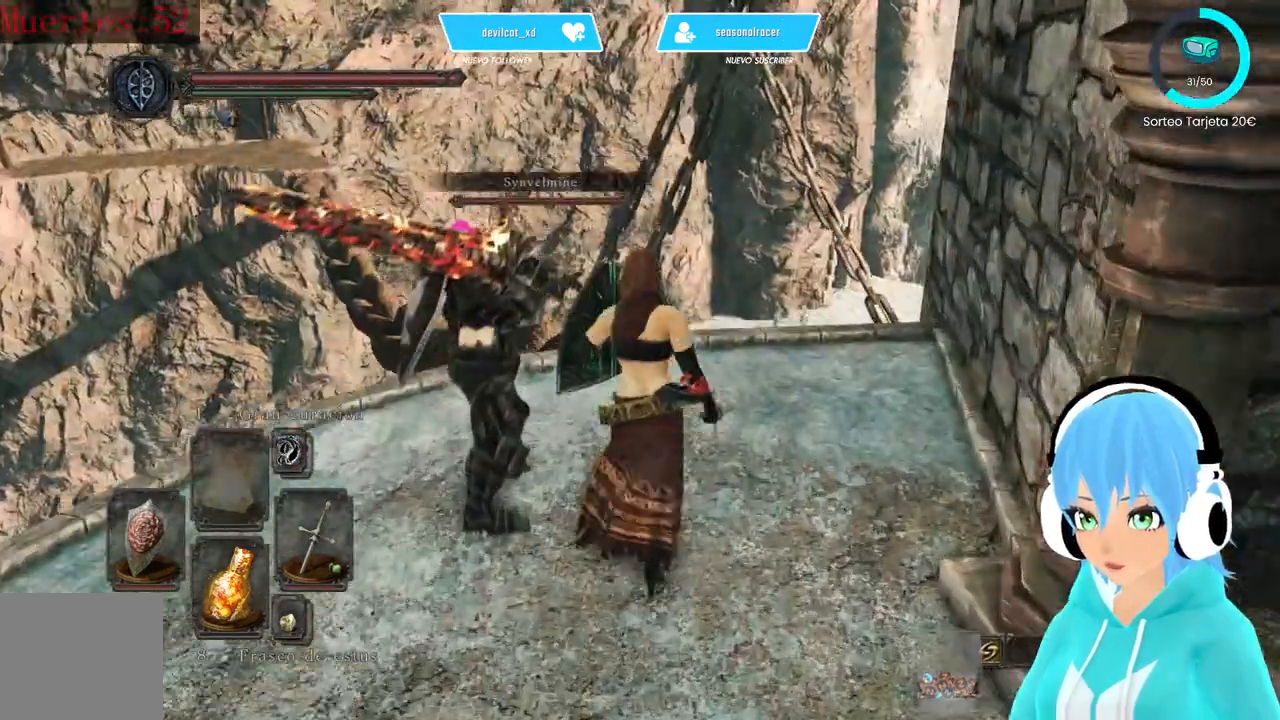
{"buttons": ["L1"], "left_stick": "center", "right_stick": "left", "events": [[333, "left_stick", "center"], [333, "right_stick", "left"]]}
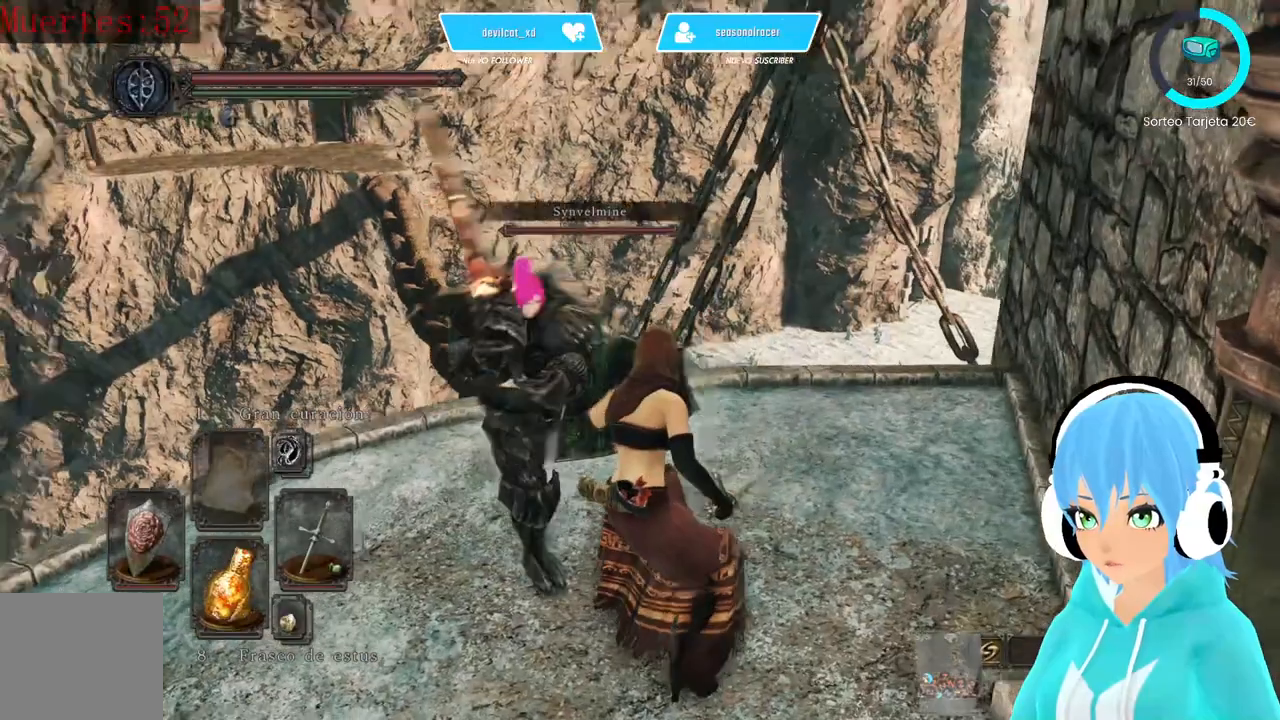
{"buttons": ["L1"], "left_stick": "center", "right_stick": "center", "events": [[83, "right_stick", "center"]]}
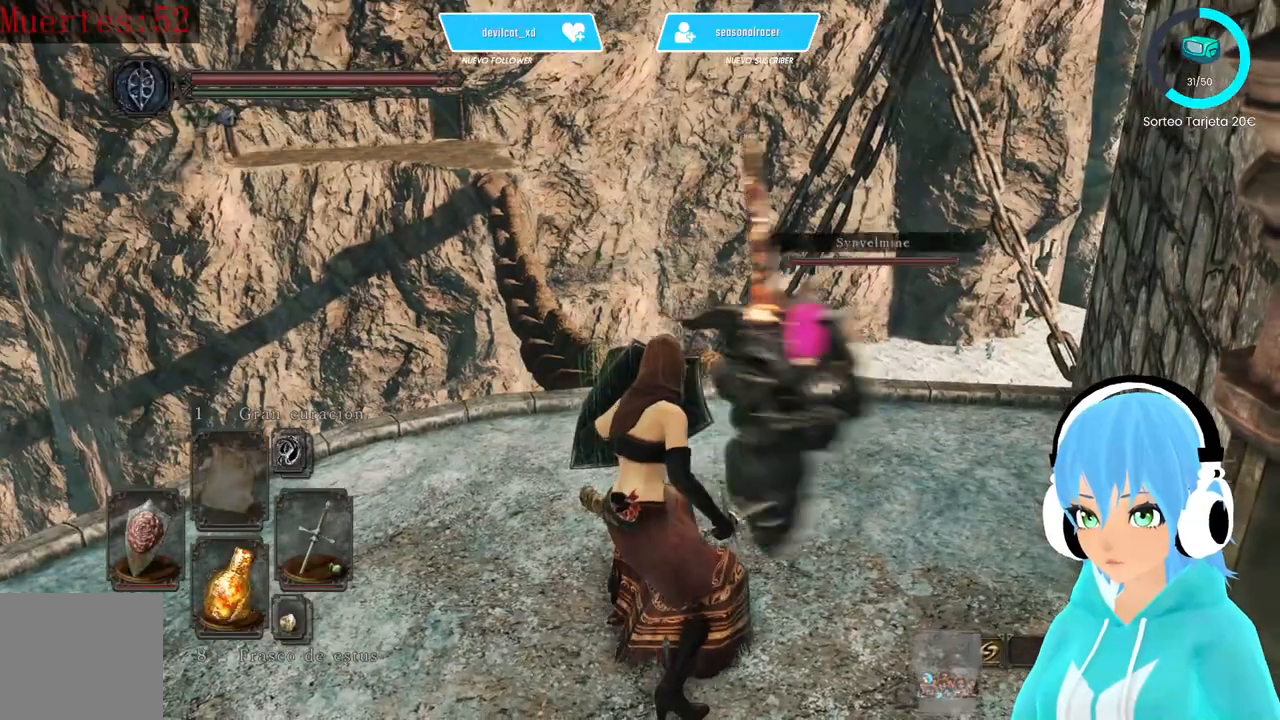
{"buttons": ["L1"], "left_stick": "center", "right_stick": "center", "events": [[250, "right_stick", "up"], [417, "right_stick", "center"]]}
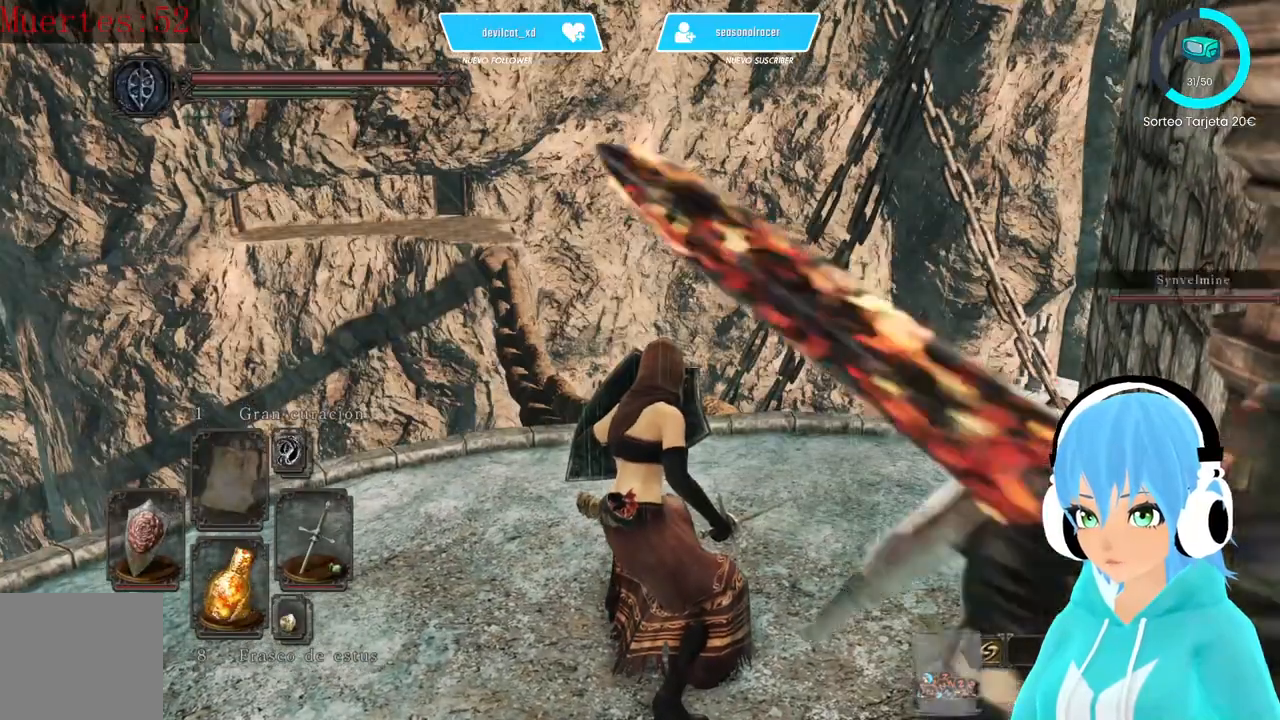
{"buttons": ["L1"], "left_stick": "center", "right_stick": "center", "events": []}
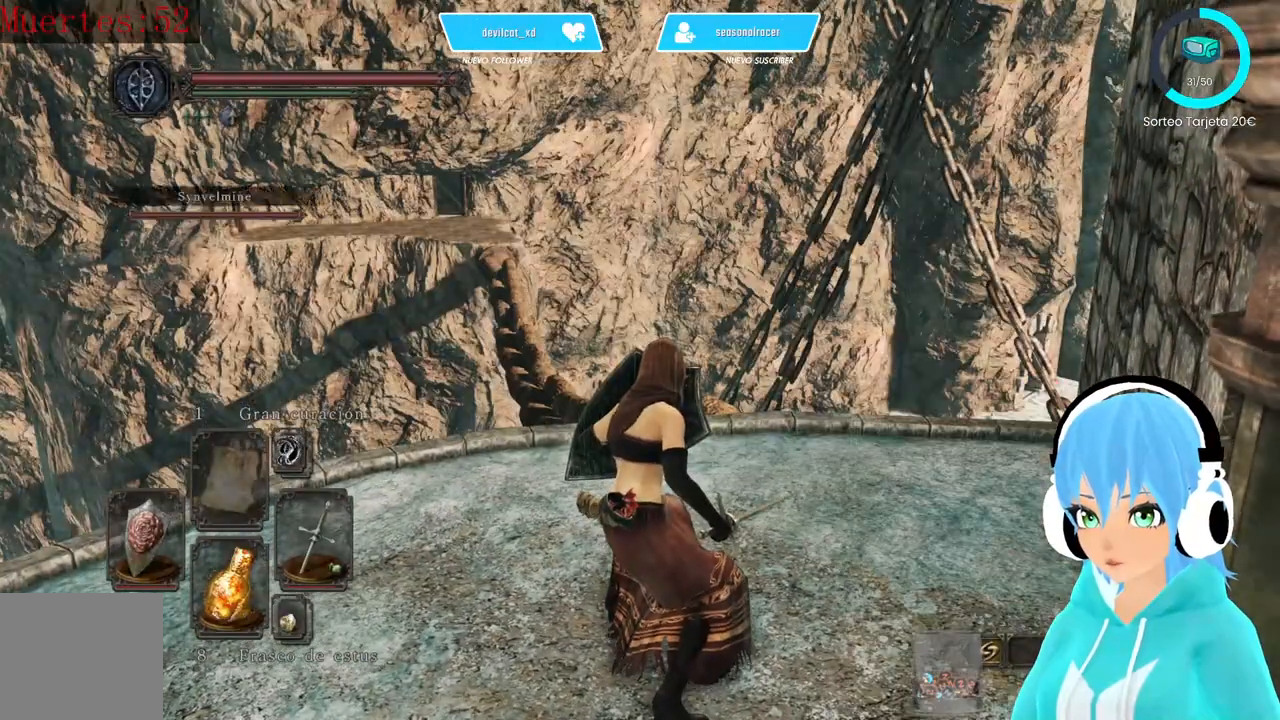
{"buttons": [], "left_stick": "center", "right_stick": "center", "events": [[83, "L1", "up"], [167, "right_stick", "up"], [333, "right_stick", "center"]]}
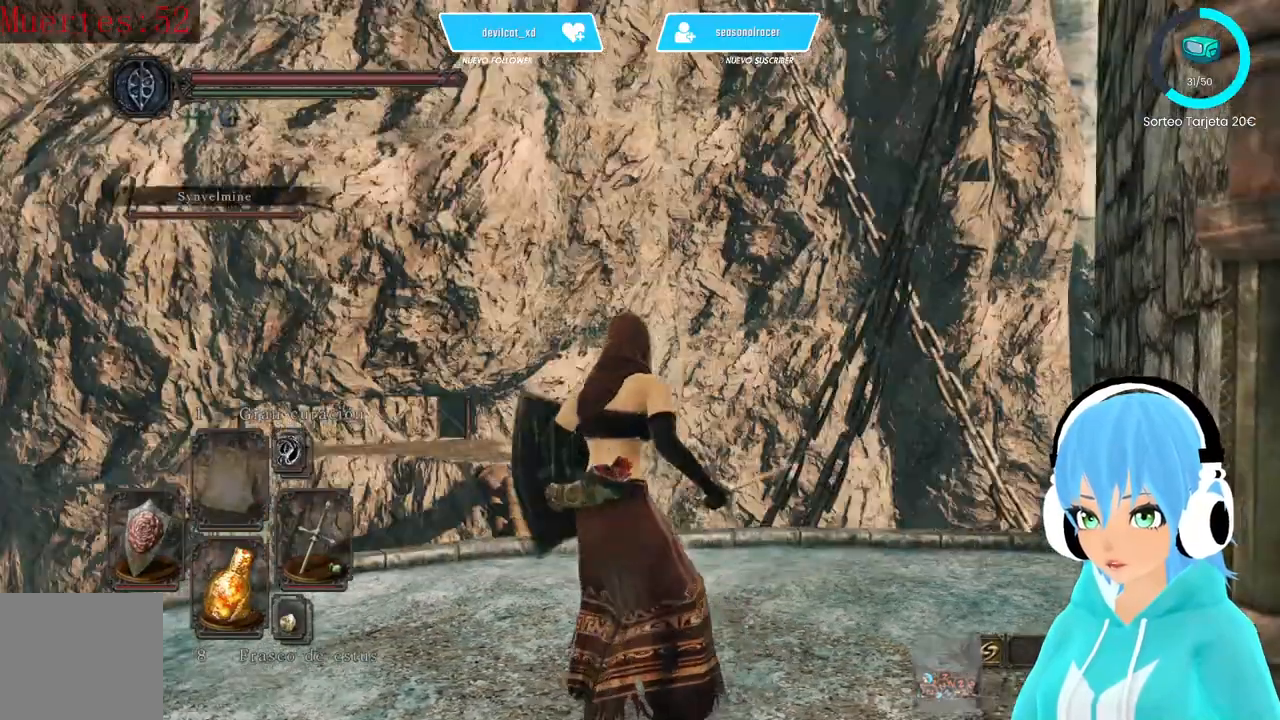
{"buttons": [], "left_stick": "center", "right_stick": "right", "events": [[83, "right_stick", "up"], [333, "right_stick", "center"], [500, "right_stick", "right"]]}
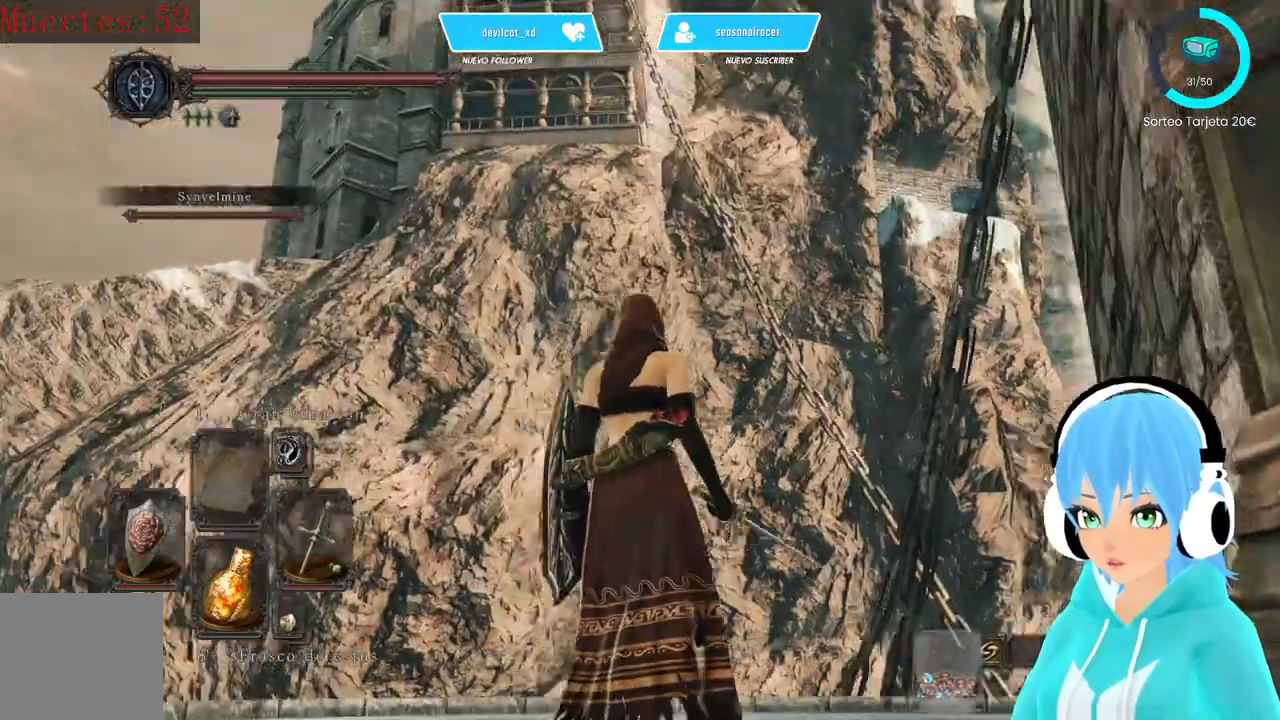
{"buttons": [], "left_stick": "right", "right_stick": "down-right", "events": [[417, "right_stick", "down-right"], [500, "left_stick", "right"]]}
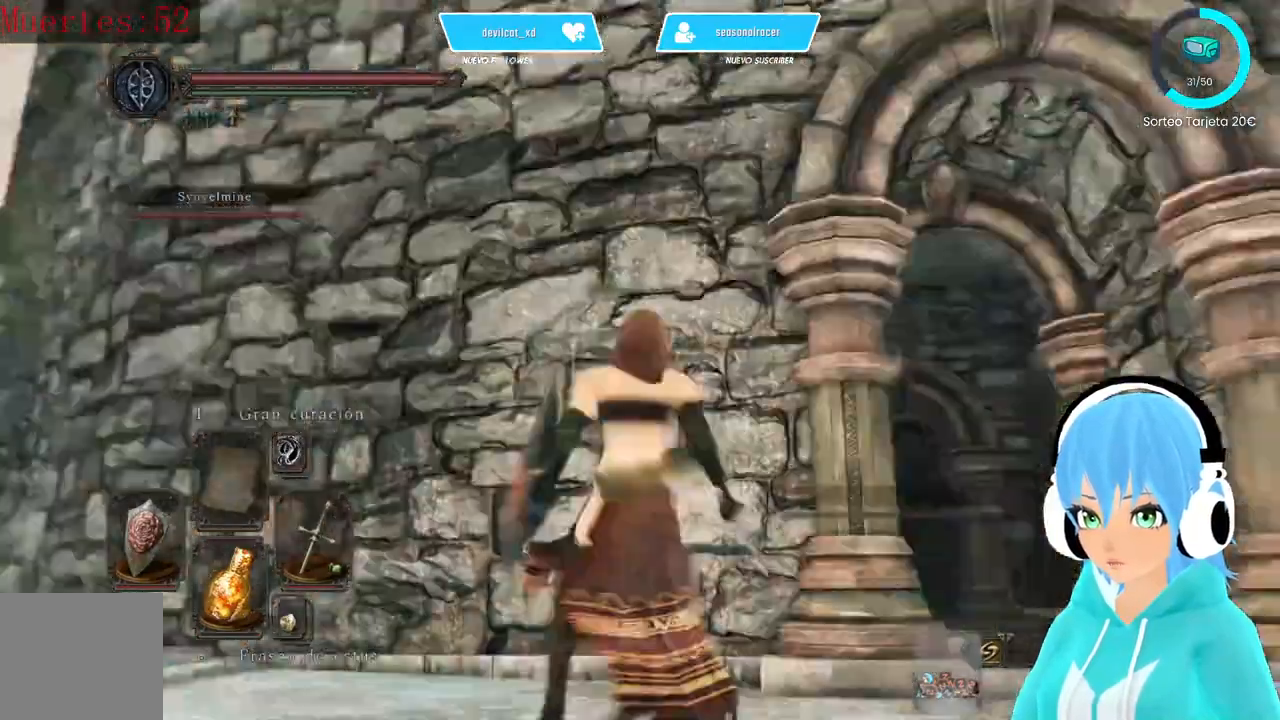
{"buttons": [], "left_stick": "up-right", "right_stick": "center", "events": [[167, "left_stick", "up-right"], [333, "right_stick", "center"]]}
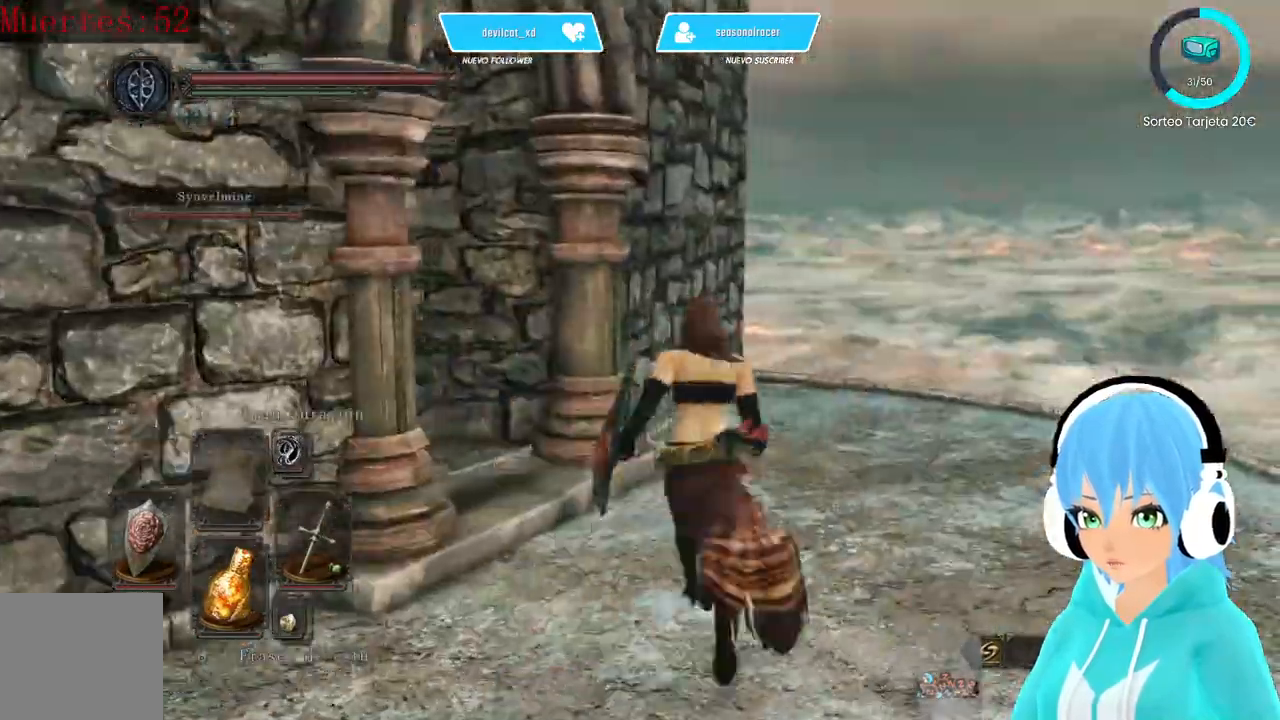
{"buttons": [], "left_stick": "up", "right_stick": "center", "events": [[83, "left_stick", "up"], [83, "right_stick", "down-left"], [500, "right_stick", "center"]]}
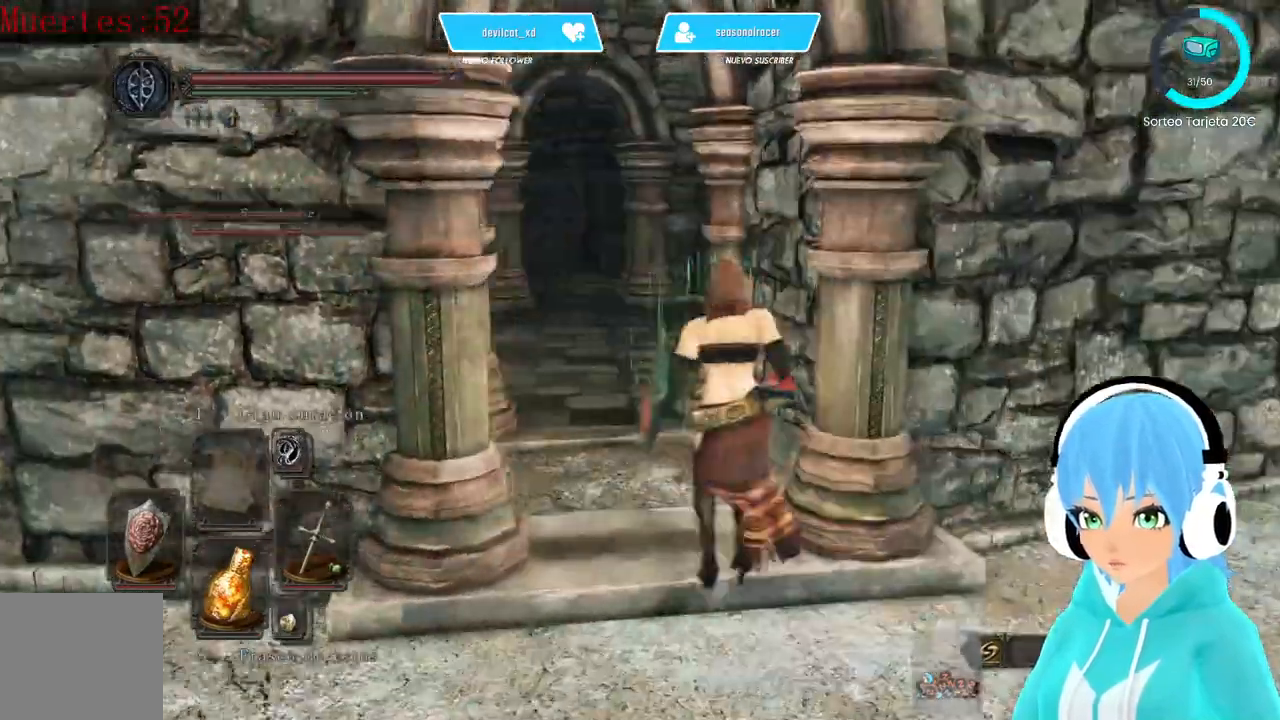
{"buttons": ["B"], "left_stick": "up", "right_stick": "center", "events": [[83, "B", "down"], [250, "left_stick", "up-left"], [500, "left_stick", "up"]]}
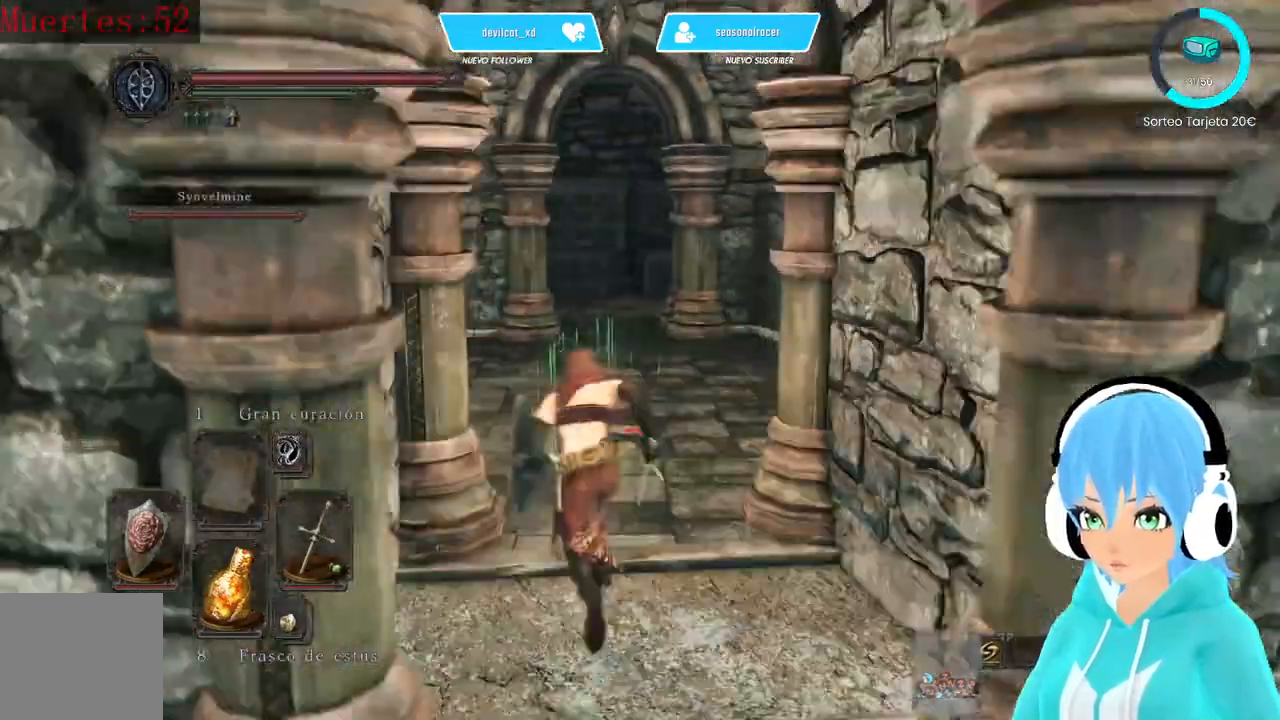
{"buttons": [], "left_stick": "up", "right_stick": "down-left", "events": [[167, "B", "up"], [417, "right_stick", "down-left"]]}